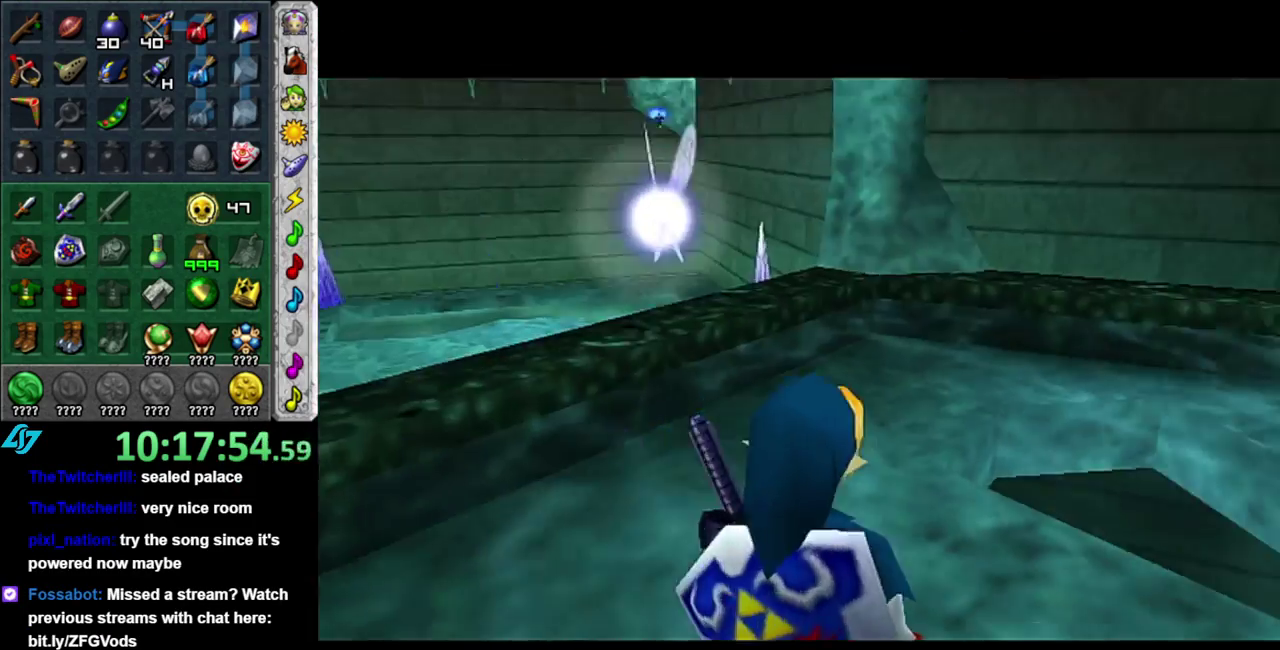
Gameplay with a controller (Nintendo layout); each line is a JSON object with the inputs held at the frame after it. "events" lists button and stick changes between this image and that frame as [ms after this image, input, new state], when the widget could be followed in between. This overlay highlights the sticks when they move; stick clicks (L3 R3) are not distinguishable. Not read: L3 R2 R3 Y.
{"buttons": [], "left_stick": "up", "right_stick": "center", "events": []}
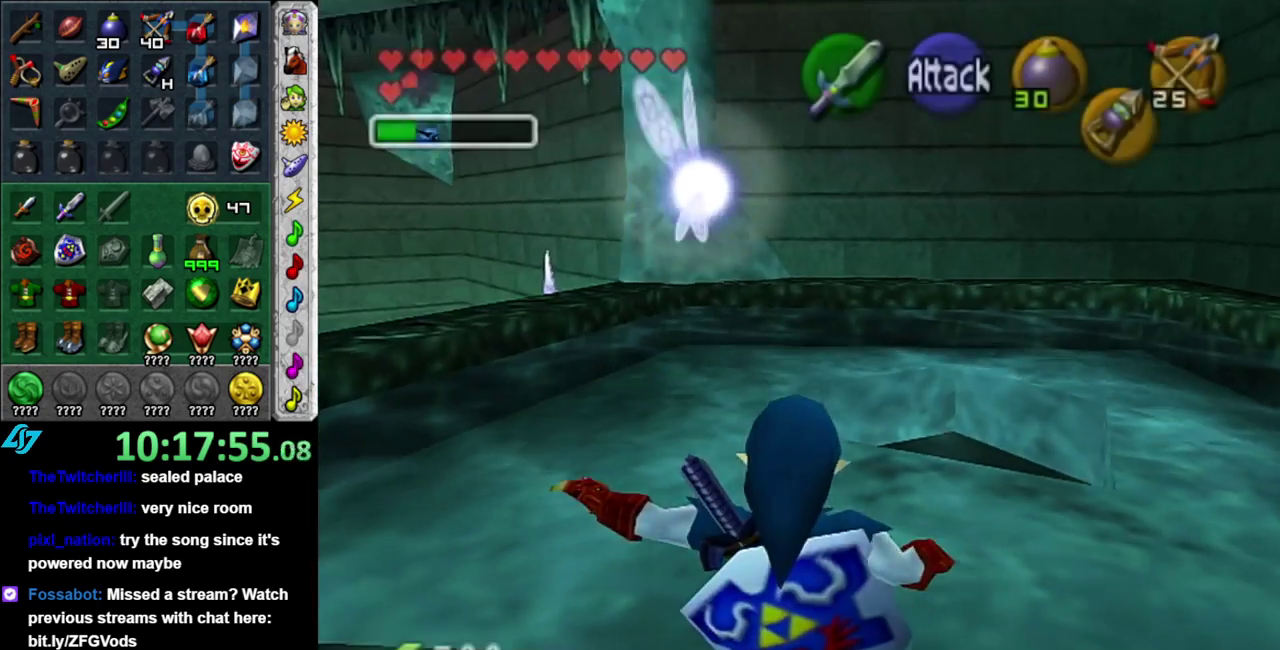
{"buttons": [], "left_stick": "up-left", "right_stick": "center", "events": [[217, "left_stick", "up-left"]]}
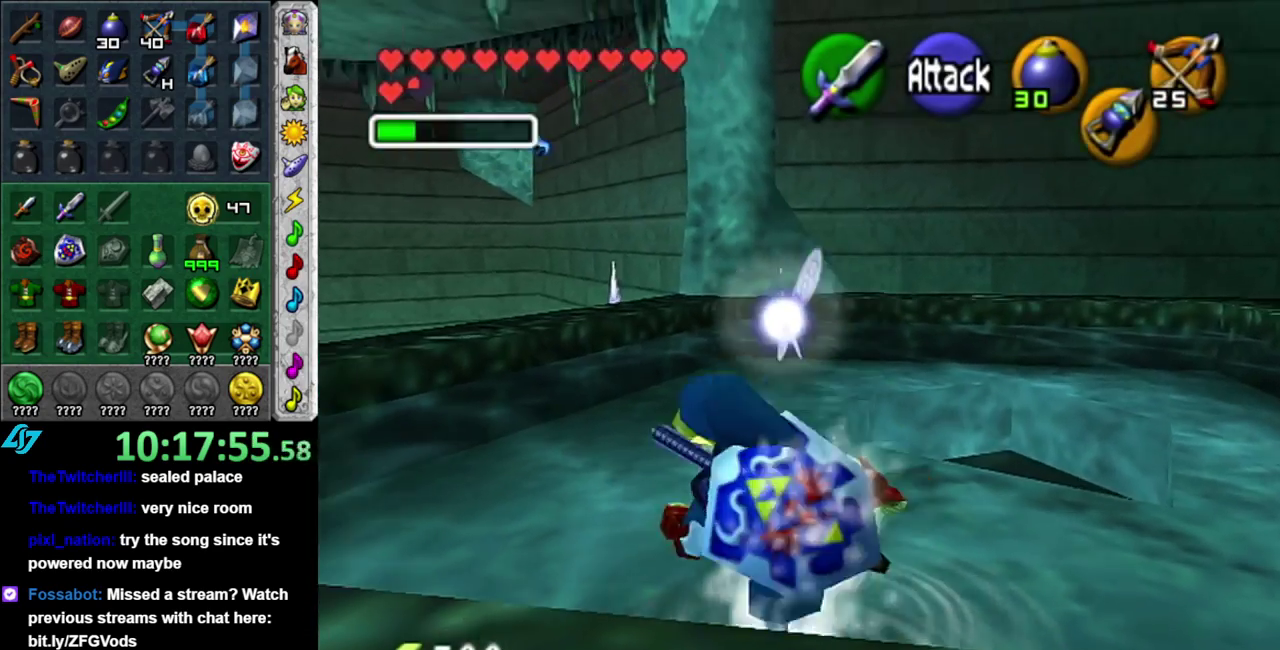
{"buttons": [], "left_stick": "up", "right_stick": "center", "events": [[233, "left_stick", "up"]]}
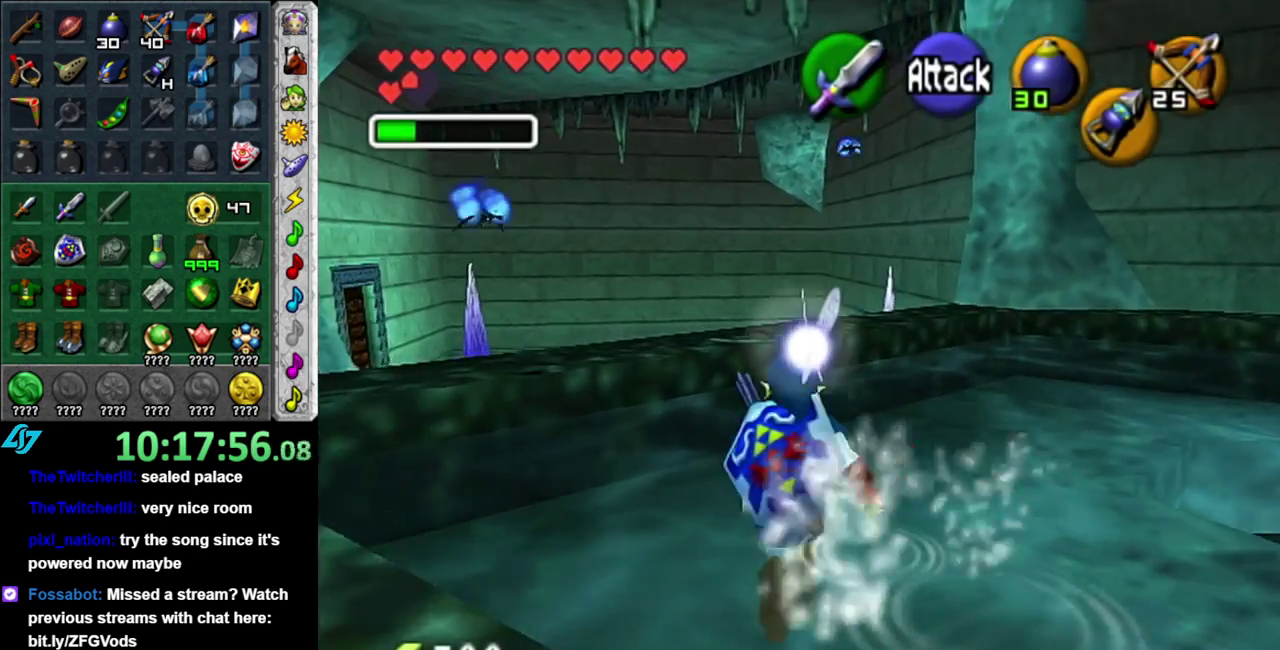
{"buttons": [], "left_stick": "up", "right_stick": "center", "events": []}
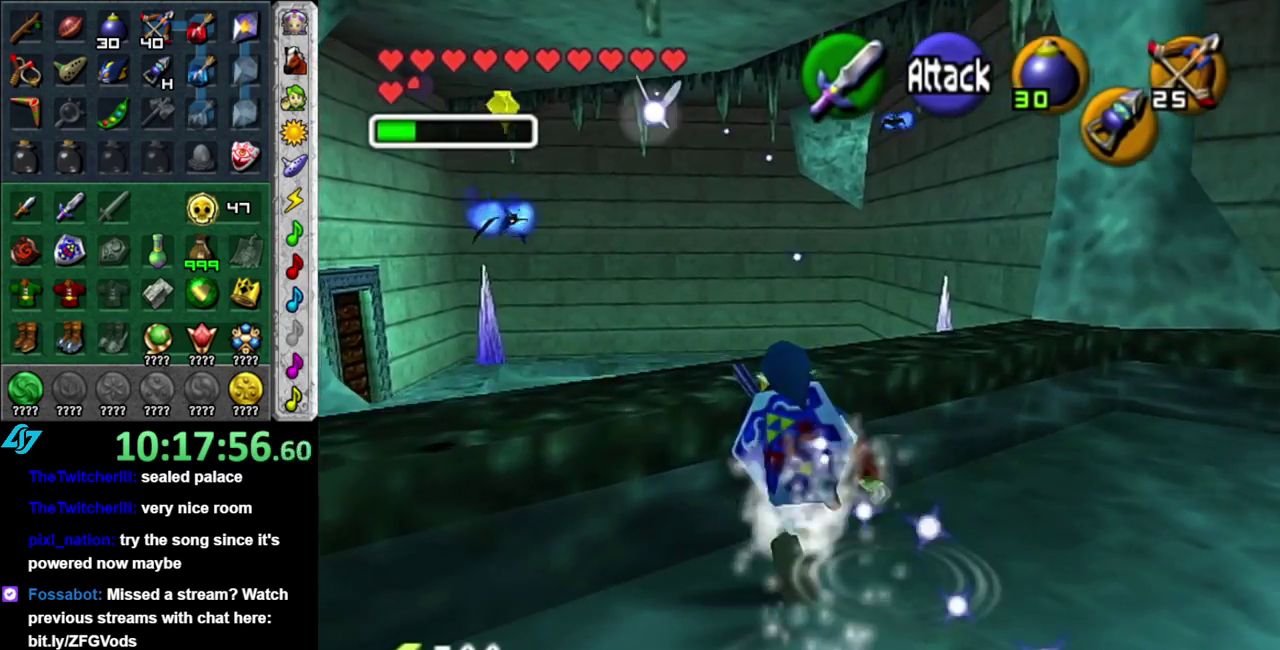
{"buttons": [], "left_stick": "right", "right_stick": "center", "events": [[200, "left_stick", "center"], [467, "left_stick", "right"]]}
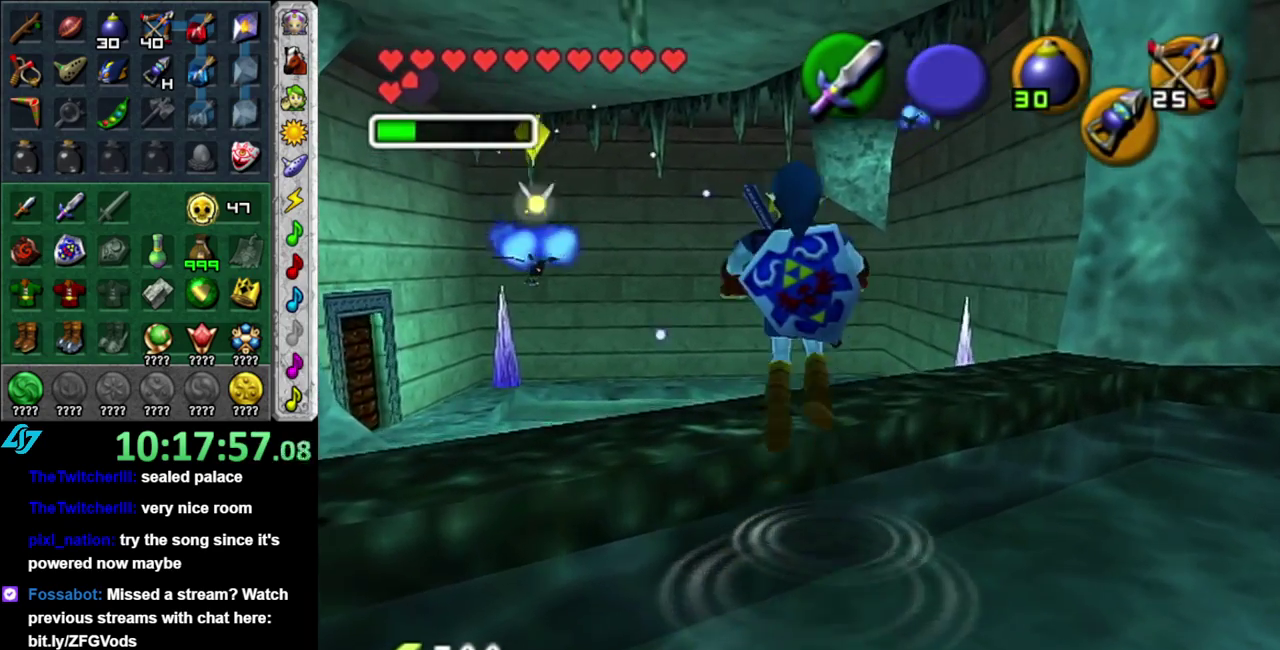
{"buttons": ["B"], "left_stick": "left", "right_stick": "center"}
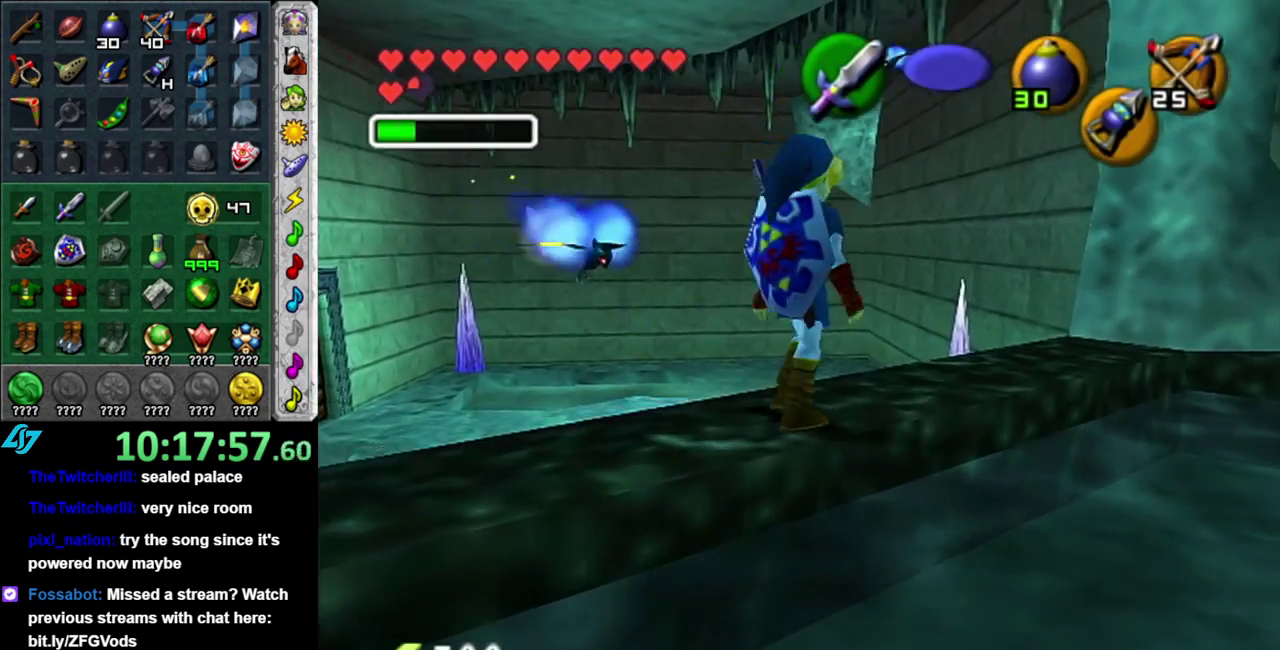
{"buttons": [], "left_stick": "center", "right_stick": "center", "events": [[17, "B", "up"], [17, "left_stick", "up-left"], [50, "left_stick", "down-right"], [117, "B", "down"], [150, "left_stick", "up"], [200, "left_stick", "left"], [233, "B", "up"], [267, "left_stick", "down-right"], [300, "B", "down"], [367, "left_stick", "up"], [450, "B", "up"], [483, "left_stick", "center"]]}
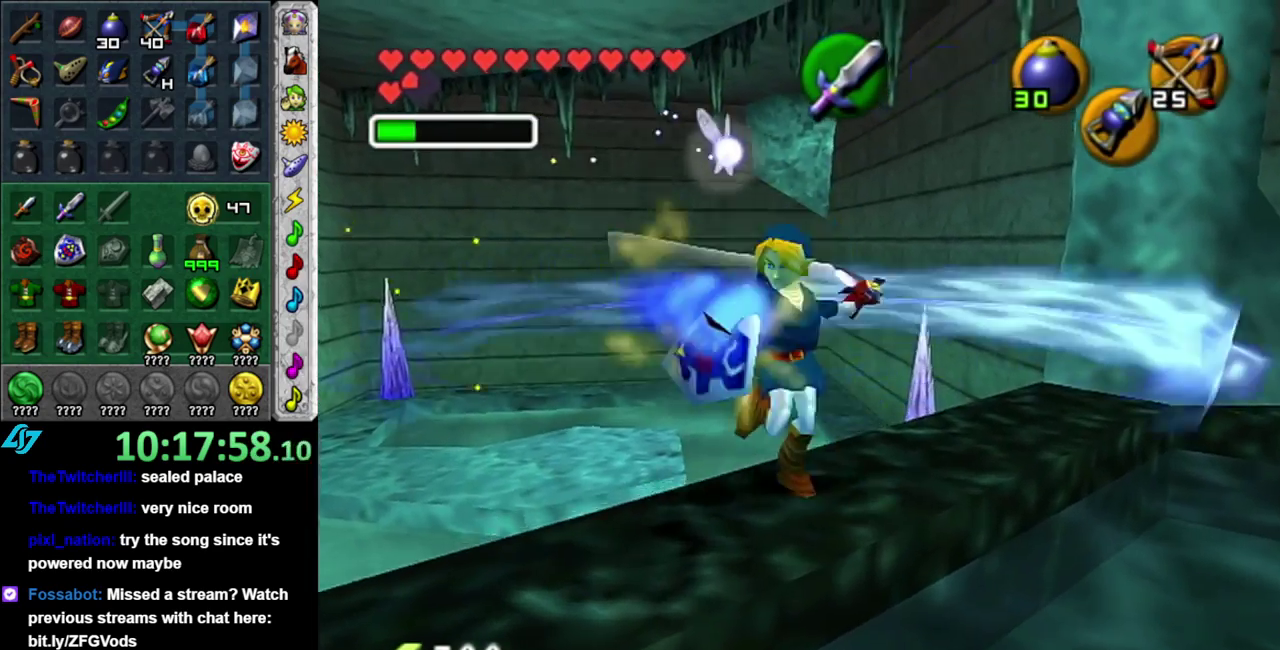
{"buttons": [], "left_stick": "center", "right_stick": "center", "events": []}
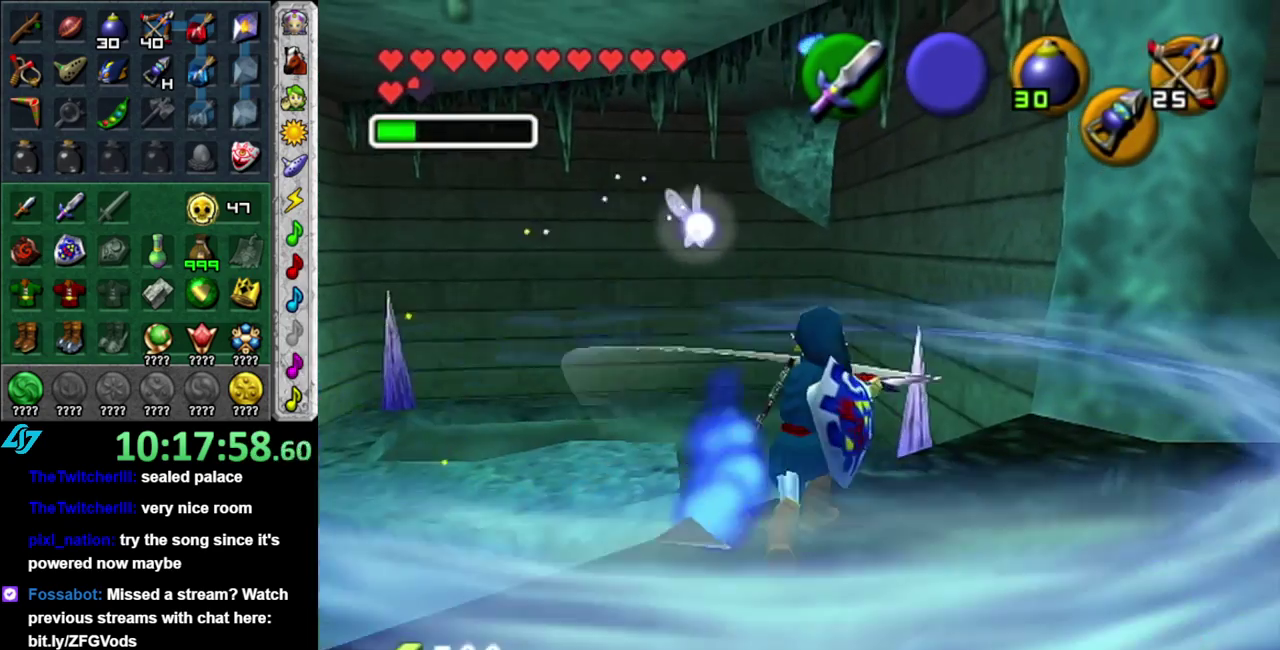
{"buttons": [], "left_stick": "down-left", "right_stick": "center", "events": [[367, "left_stick", "down-left"]]}
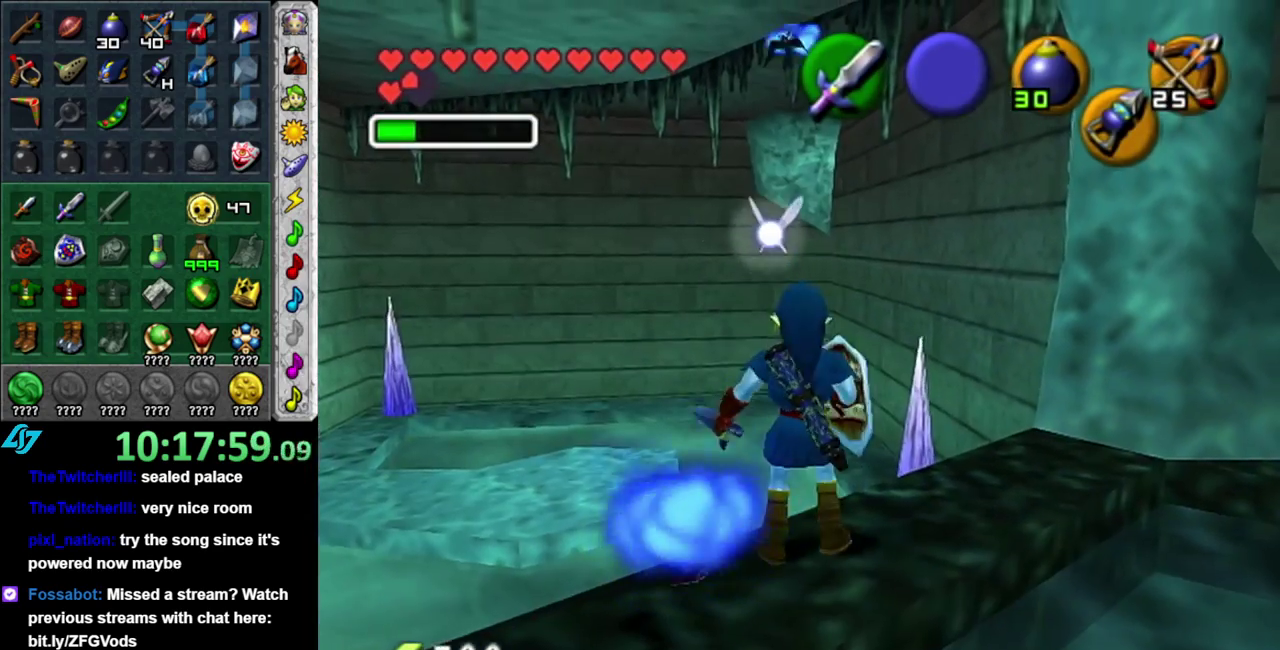
{"buttons": ["X"], "left_stick": "up", "right_stick": "center", "events": [[150, "left_stick", "center"], [417, "left_stick", "up"], [483, "X", "down"]]}
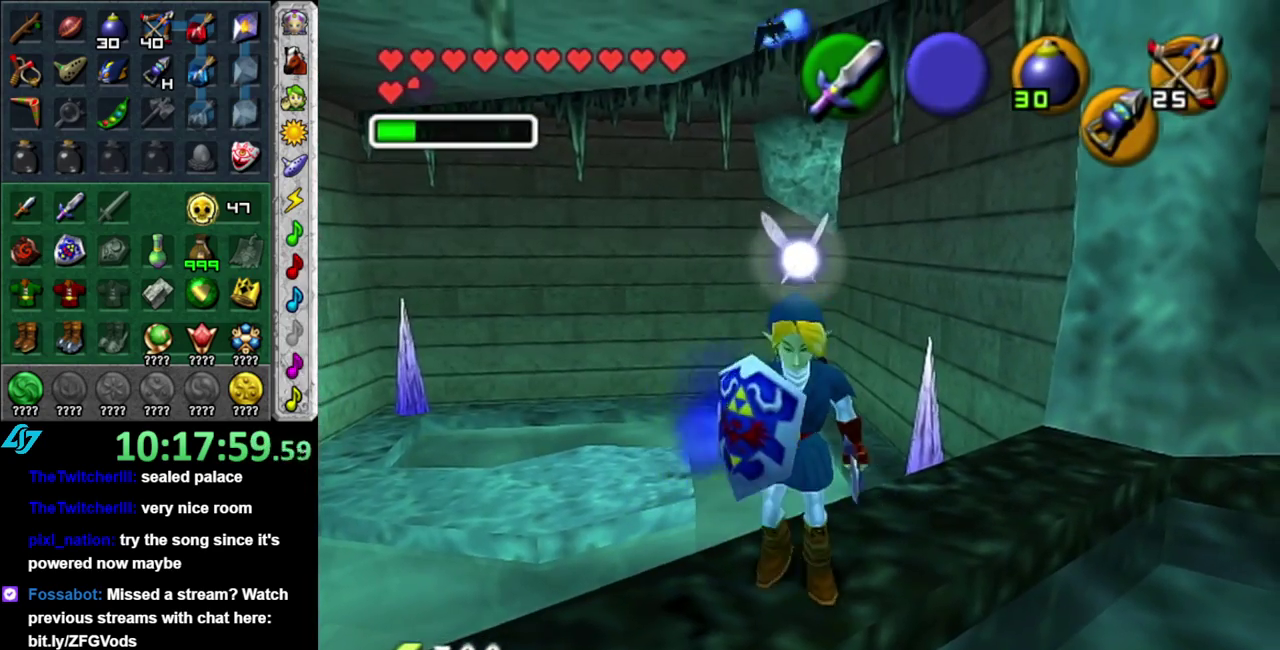
{"buttons": [], "left_stick": "center", "right_stick": "center", "events": [[83, "X", "up"], [83, "left_stick", "center"]]}
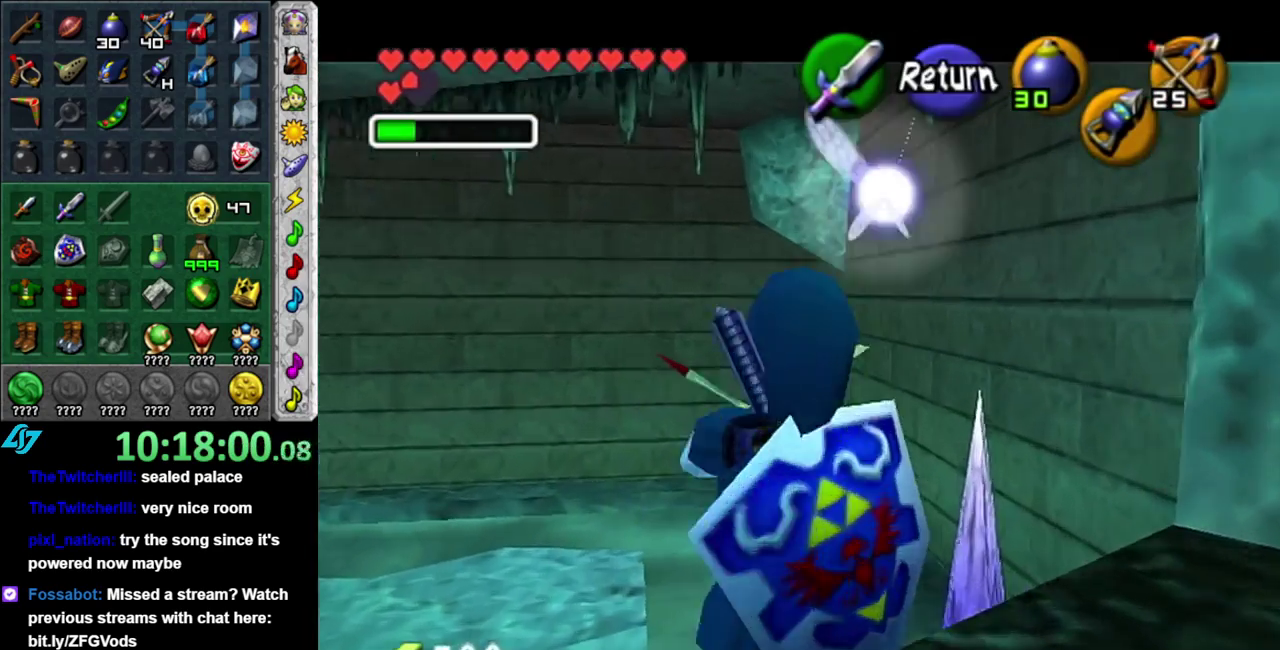
{"buttons": ["X"], "left_stick": "down-left", "right_stick": "center", "events": [[83, "left_stick", "down-left"], [117, "X", "down"]]}
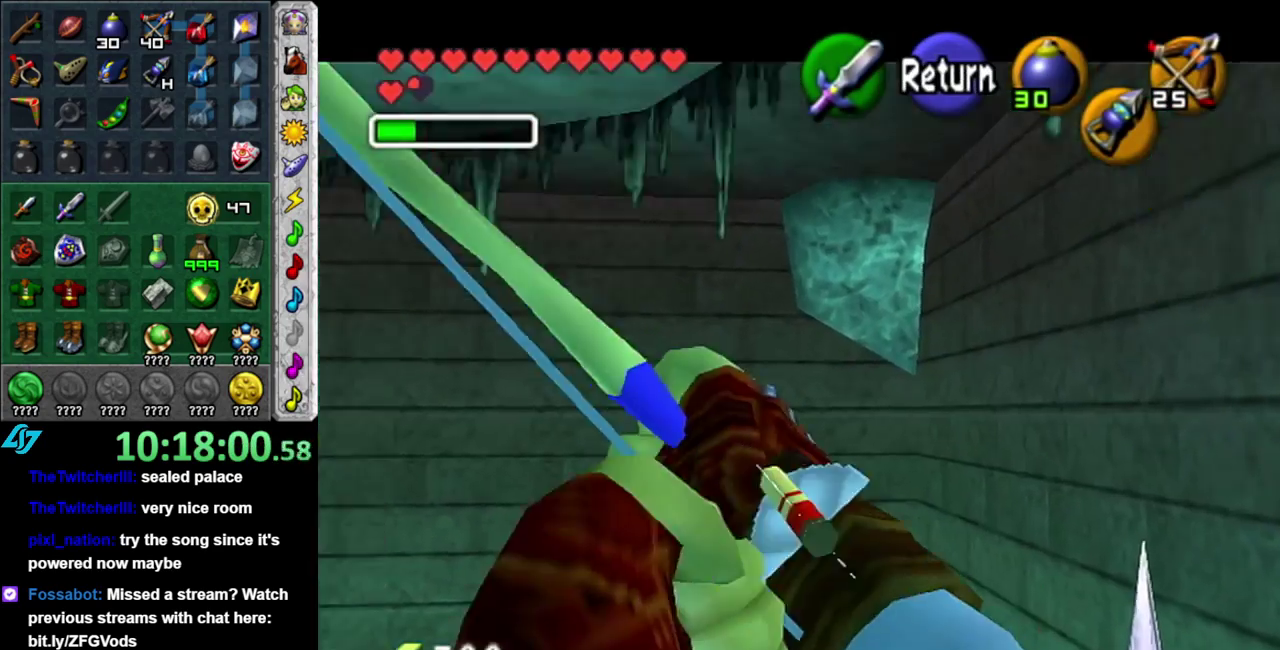
{"buttons": ["X"], "left_stick": "down-left", "right_stick": "center", "events": [[150, "left_stick", "center"], [467, "left_stick", "down-left"]]}
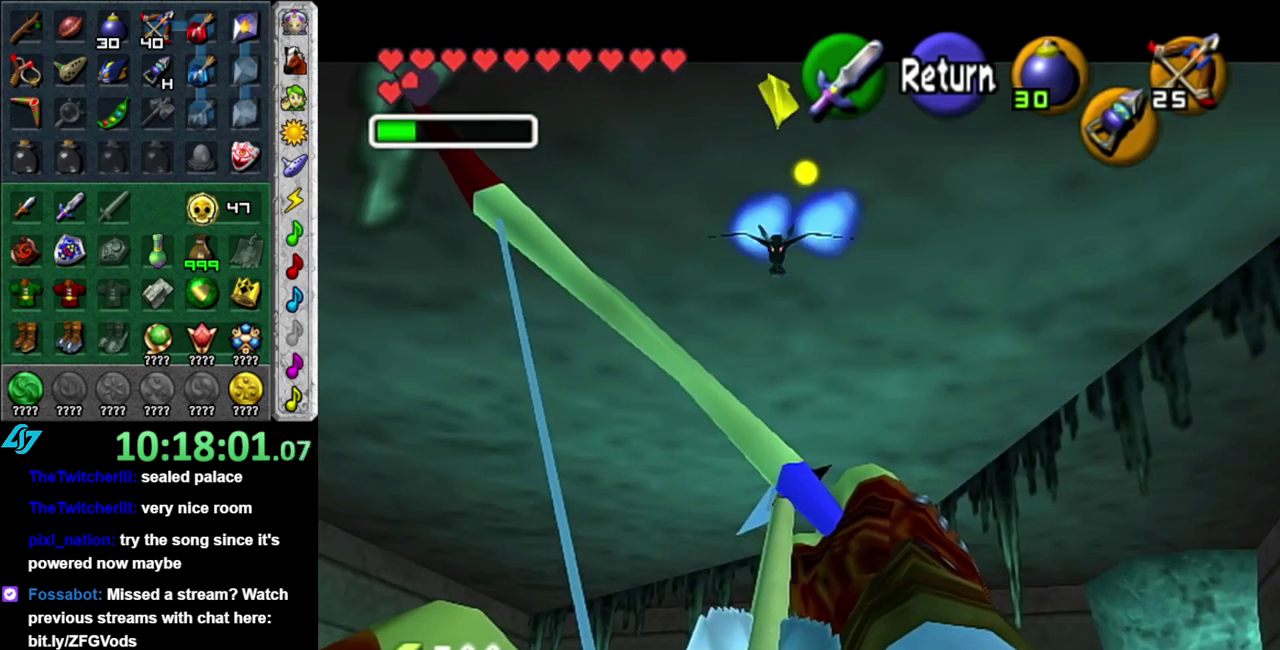
{"buttons": ["X"], "left_stick": "center", "right_stick": "center", "events": [[183, "left_stick", "down-right"], [300, "left_stick", "right"], [400, "left_stick", "center"]]}
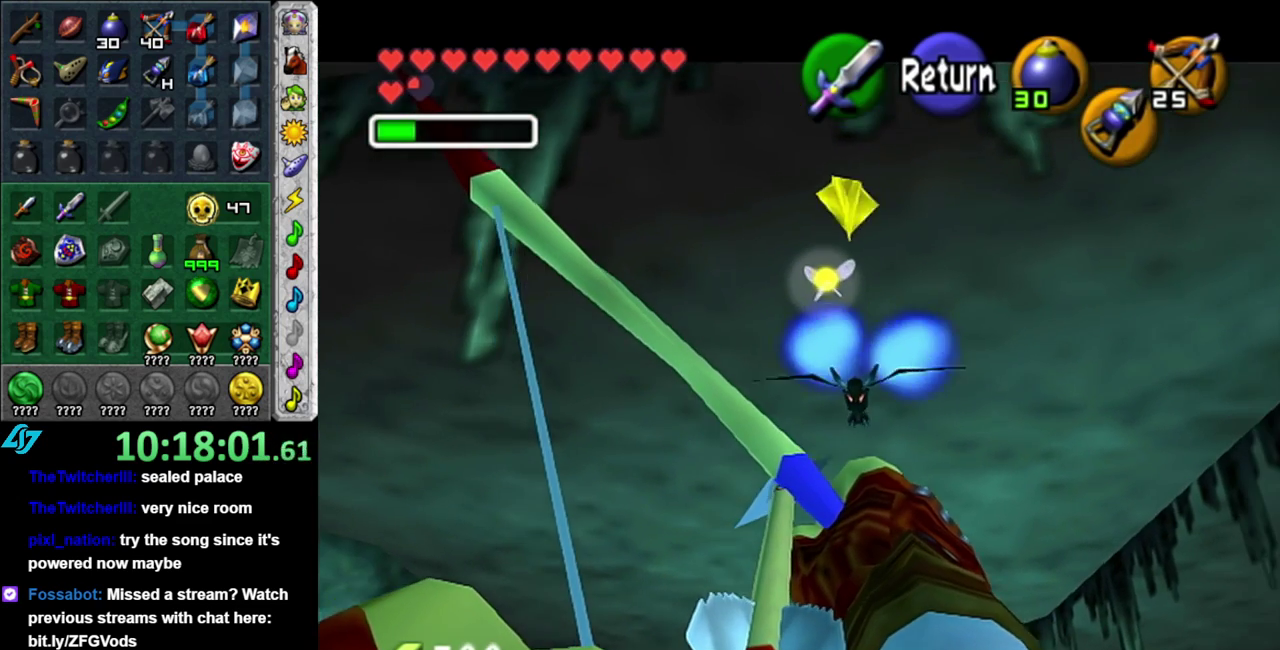
{"buttons": ["A"], "left_stick": "center", "right_stick": "center", "events": [[150, "X", "up"], [483, "A", "down"]]}
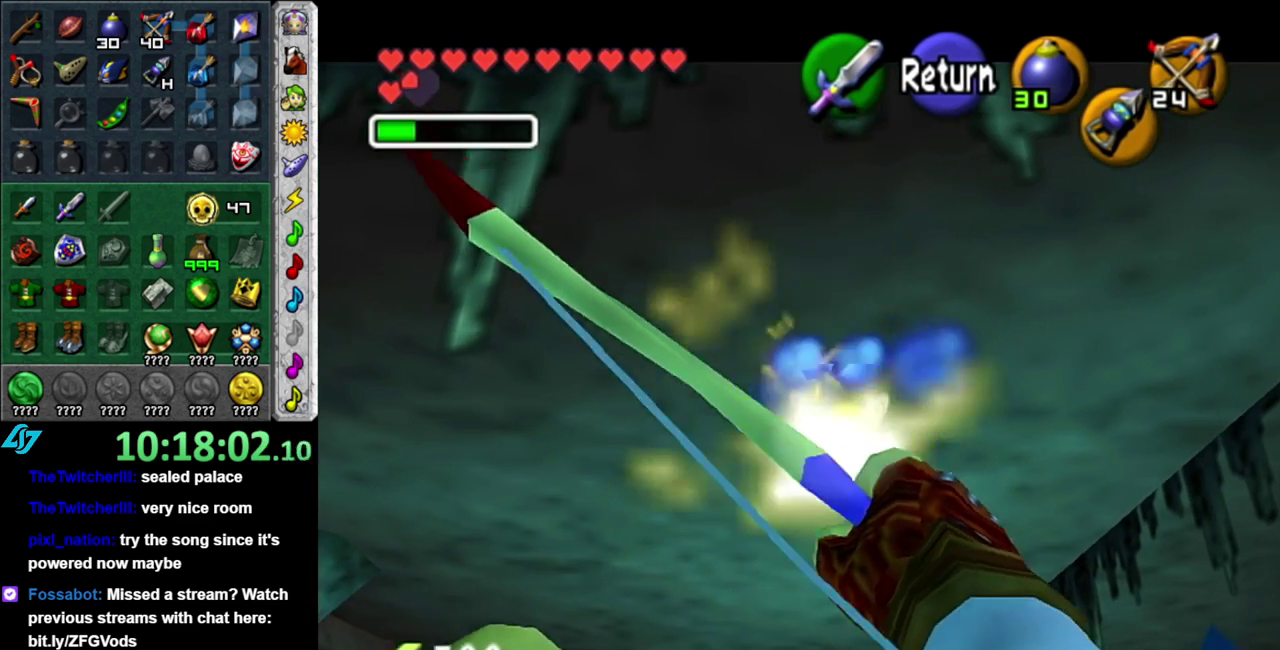
{"buttons": [], "left_stick": "center", "right_stick": "center", "events": [[50, "A", "up"], [117, "A", "down"], [267, "A", "up"], [333, "A", "down"], [467, "A", "up"]]}
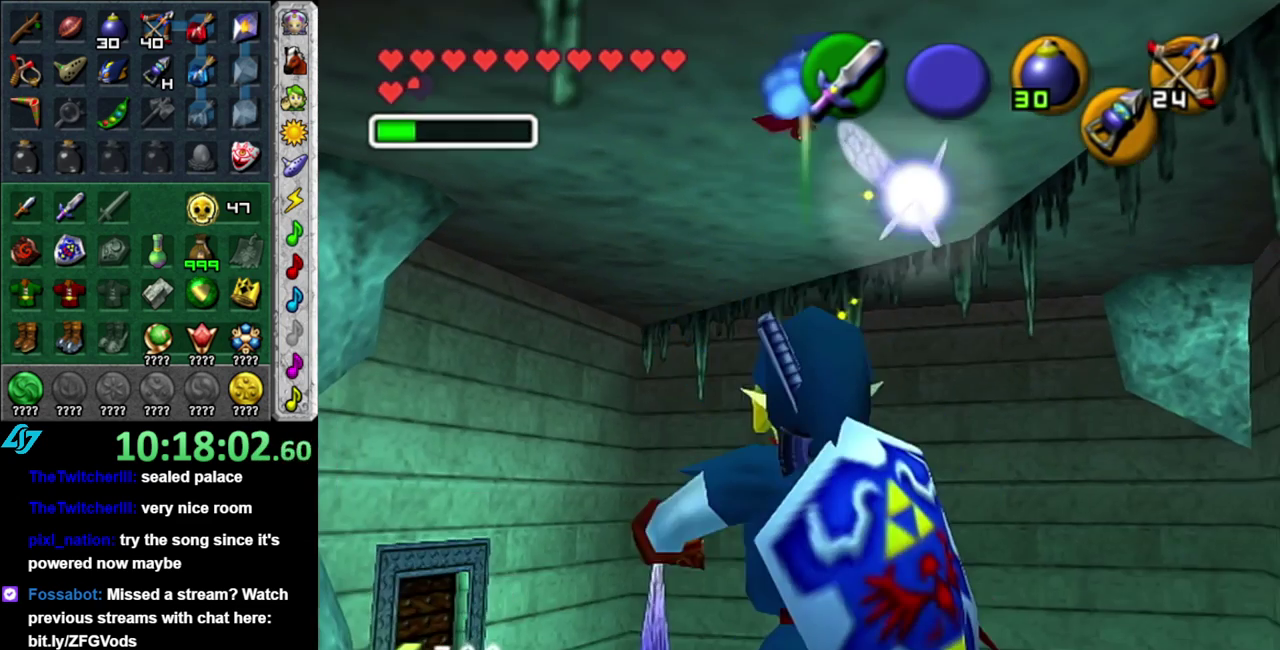
{"buttons": ["START"], "left_stick": "center", "right_stick": "center", "events": [[367, "START", "down"]]}
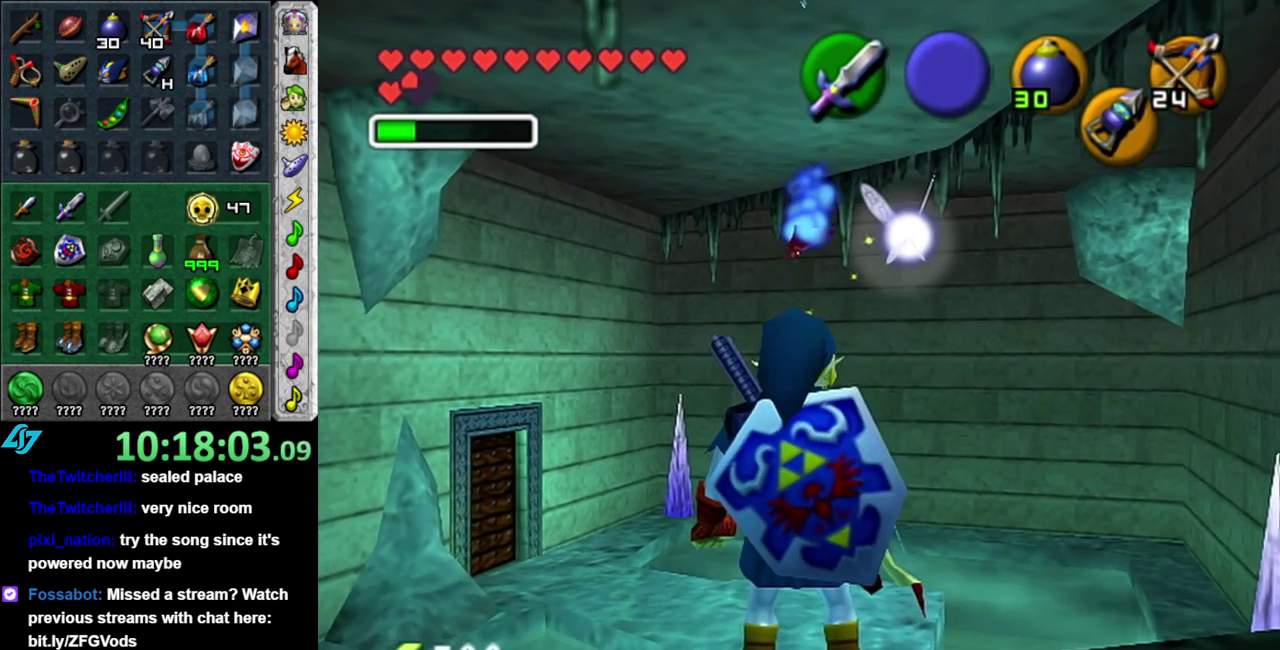
{"buttons": [], "left_stick": "center", "right_stick": "center", "events": [[217, "START", "up"]]}
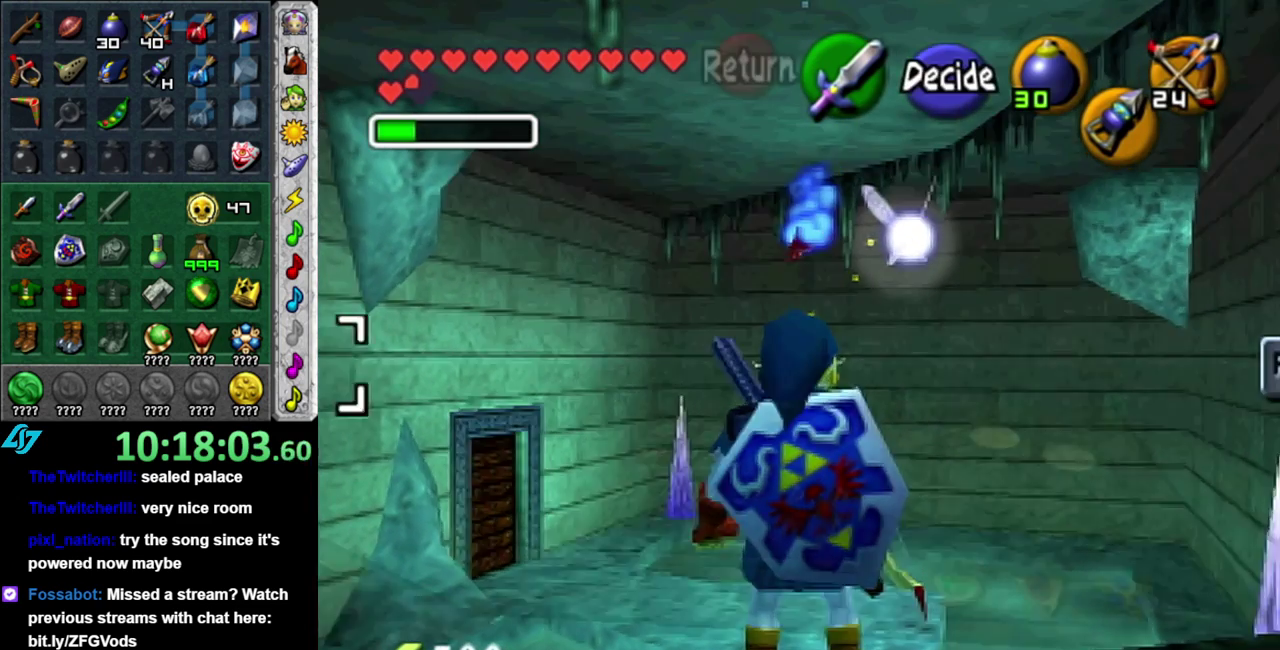
{"buttons": [], "left_stick": "center", "right_stick": "center", "events": []}
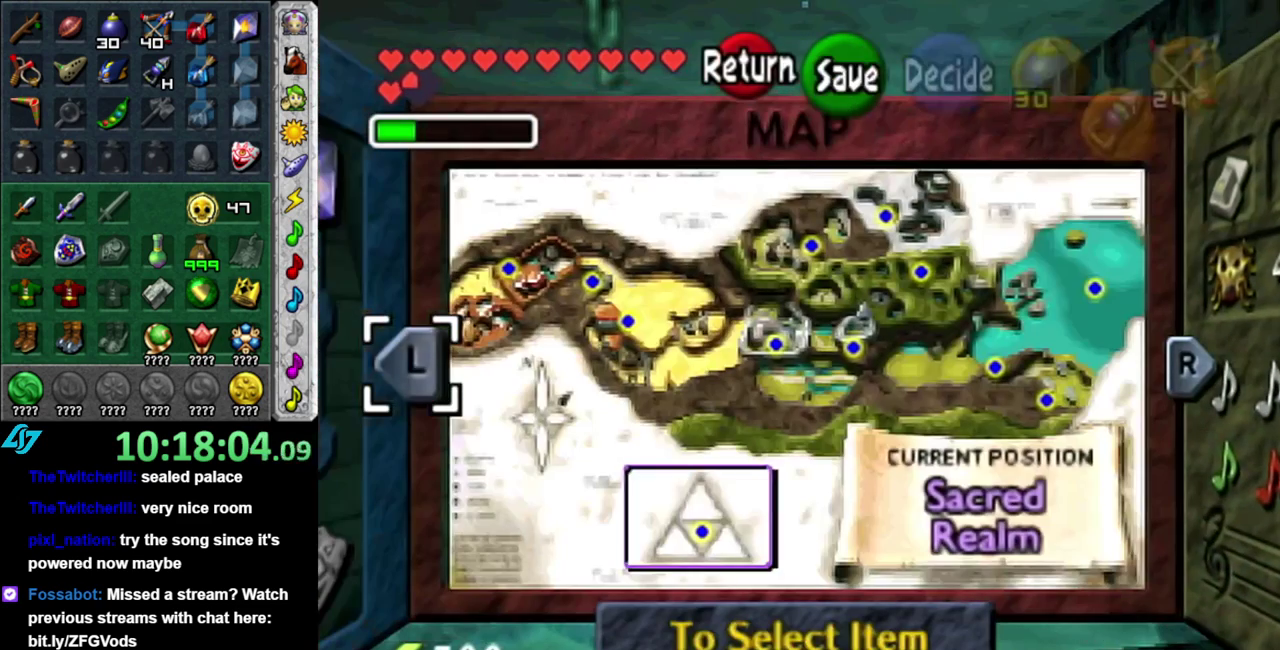
{"buttons": [], "left_stick": "center", "right_stick": "center", "events": []}
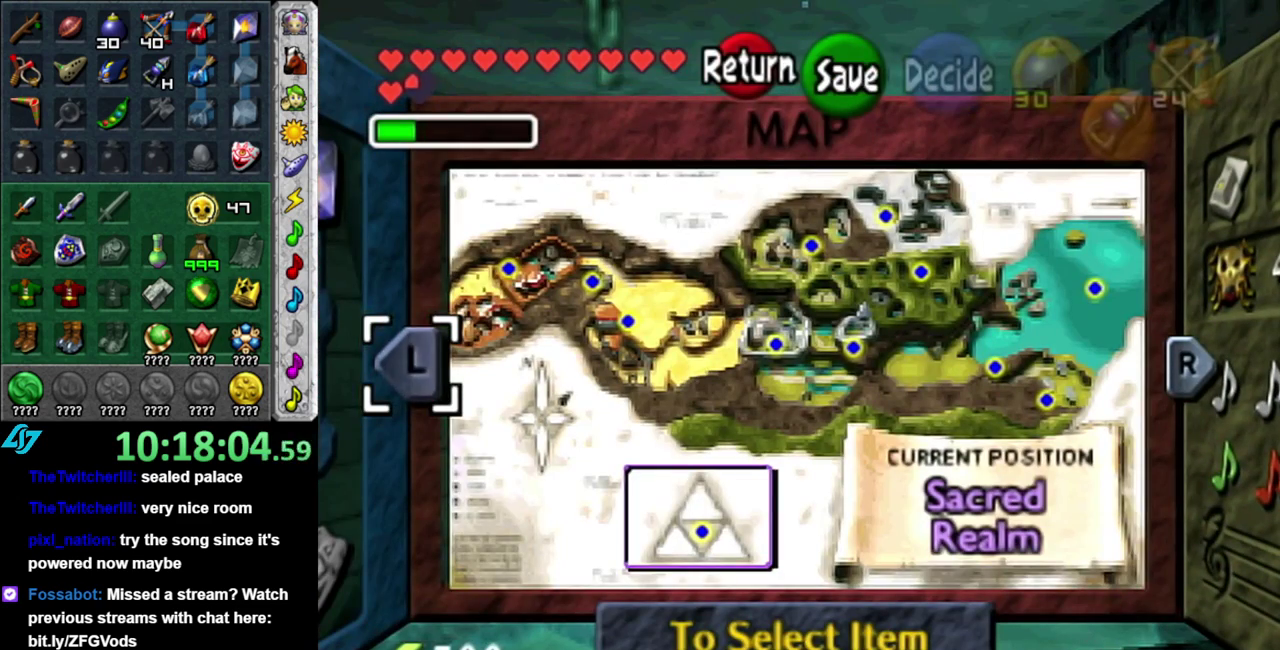
{"buttons": [], "left_stick": "center", "right_stick": "center", "events": []}
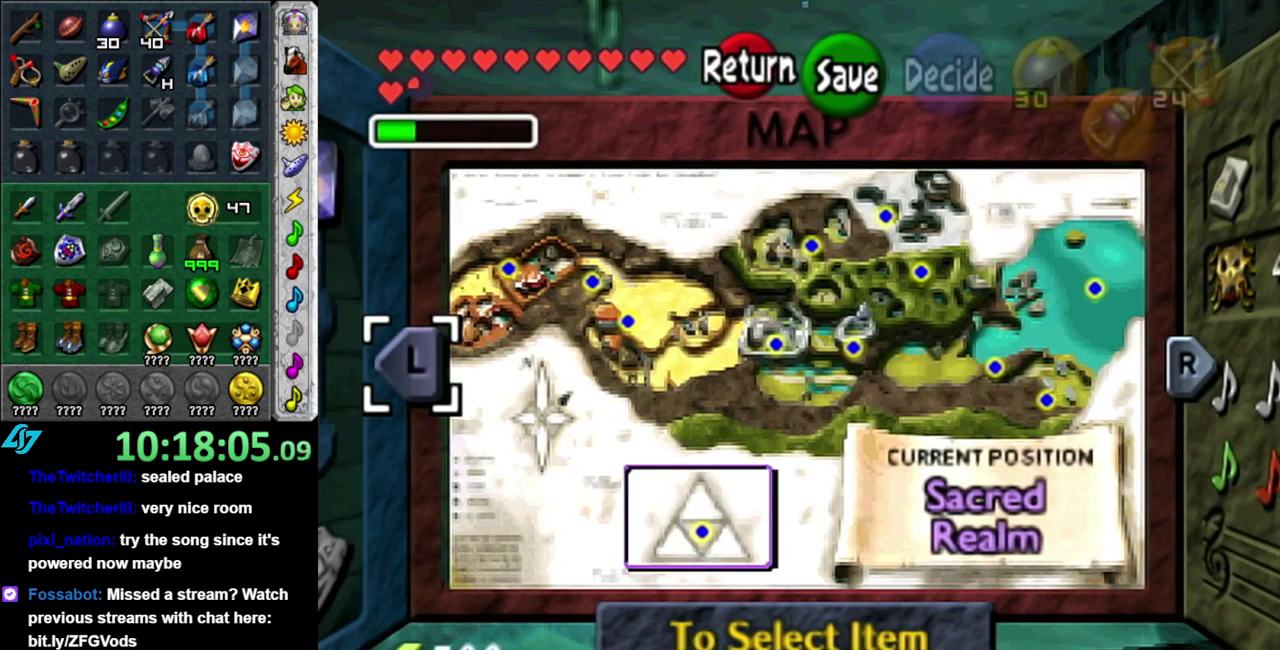
{"buttons": [], "left_stick": "center", "right_stick": "center", "events": []}
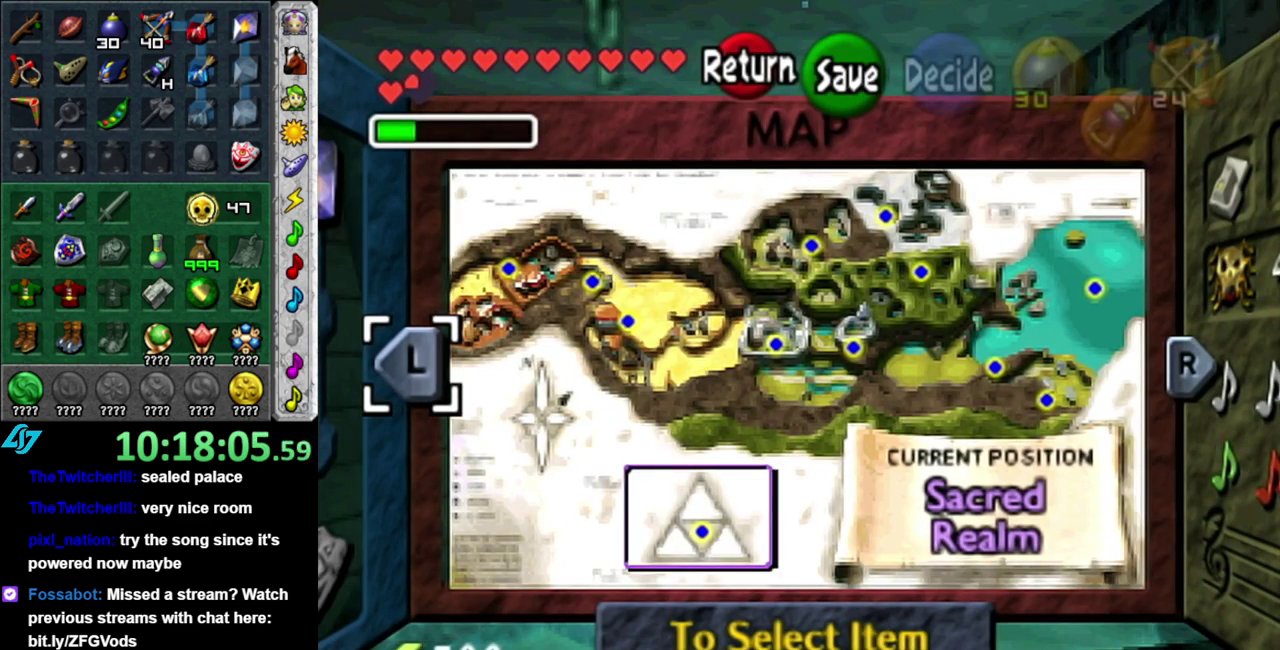
{"buttons": [], "left_stick": "right", "right_stick": "center", "events": [[367, "left_stick", "right"]]}
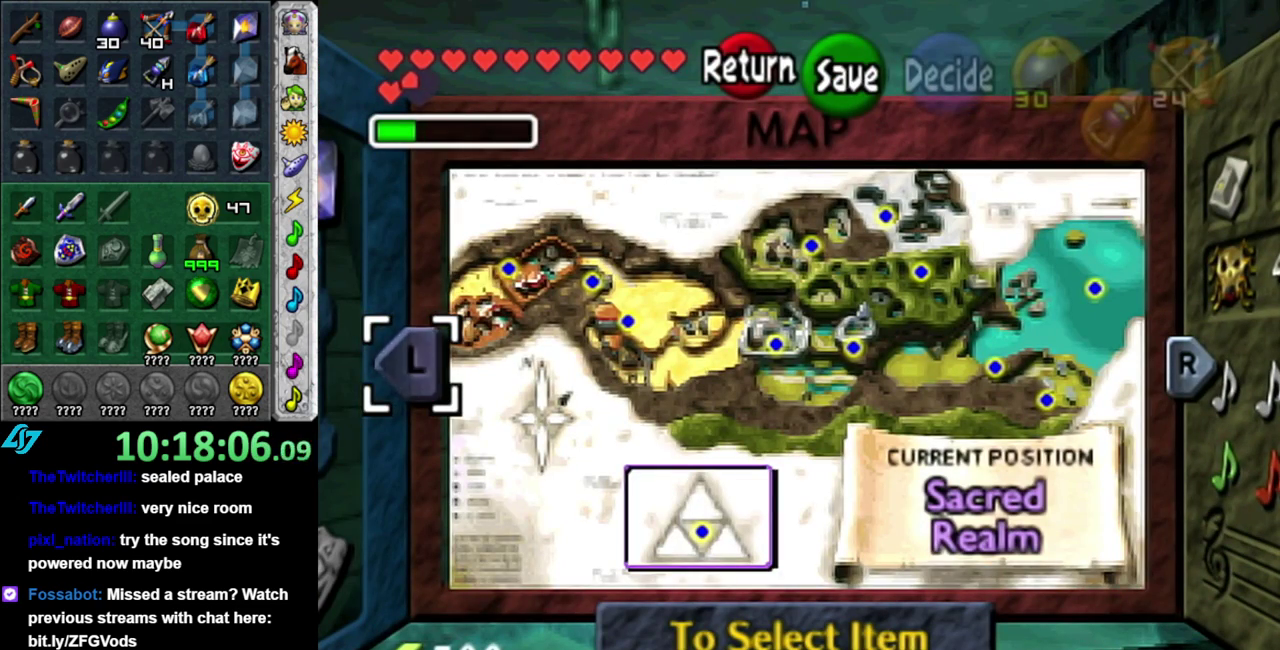
{"buttons": [], "left_stick": "center", "right_stick": "center", "events": [[17, "left_stick", "center"]]}
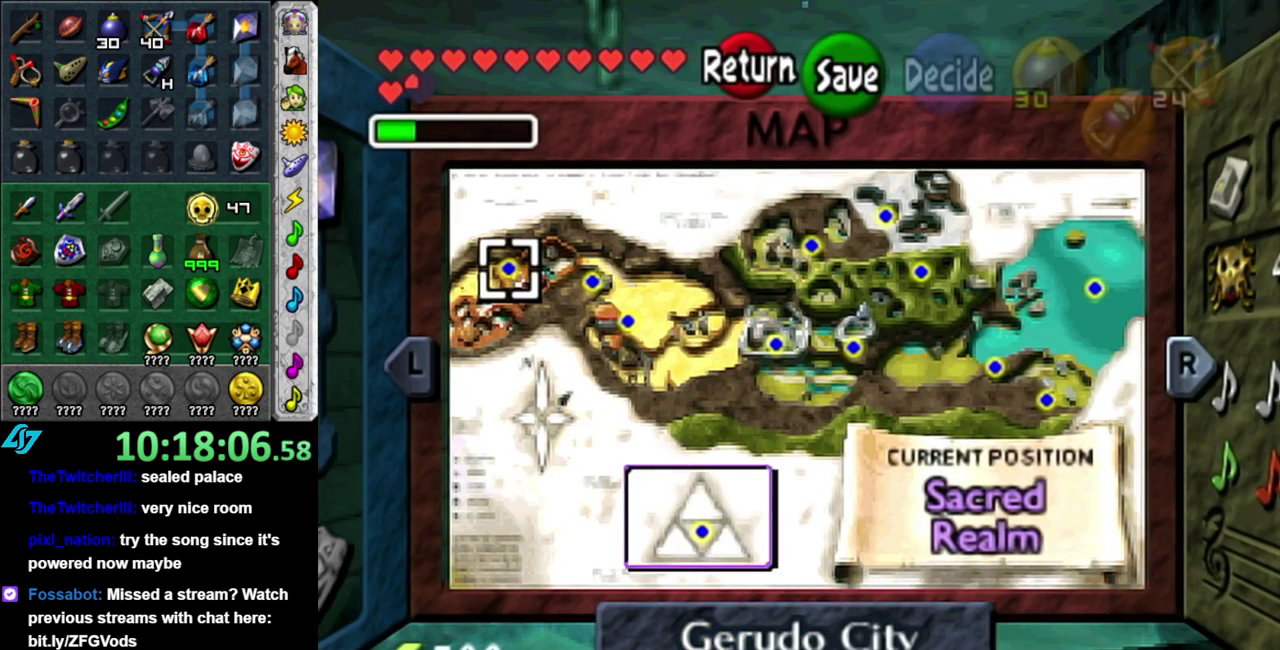
{"buttons": [], "left_stick": "center", "right_stick": "center", "events": [[117, "left_stick", "right"], [233, "left_stick", "center"], [300, "left_stick", "right"], [483, "left_stick", "center"]]}
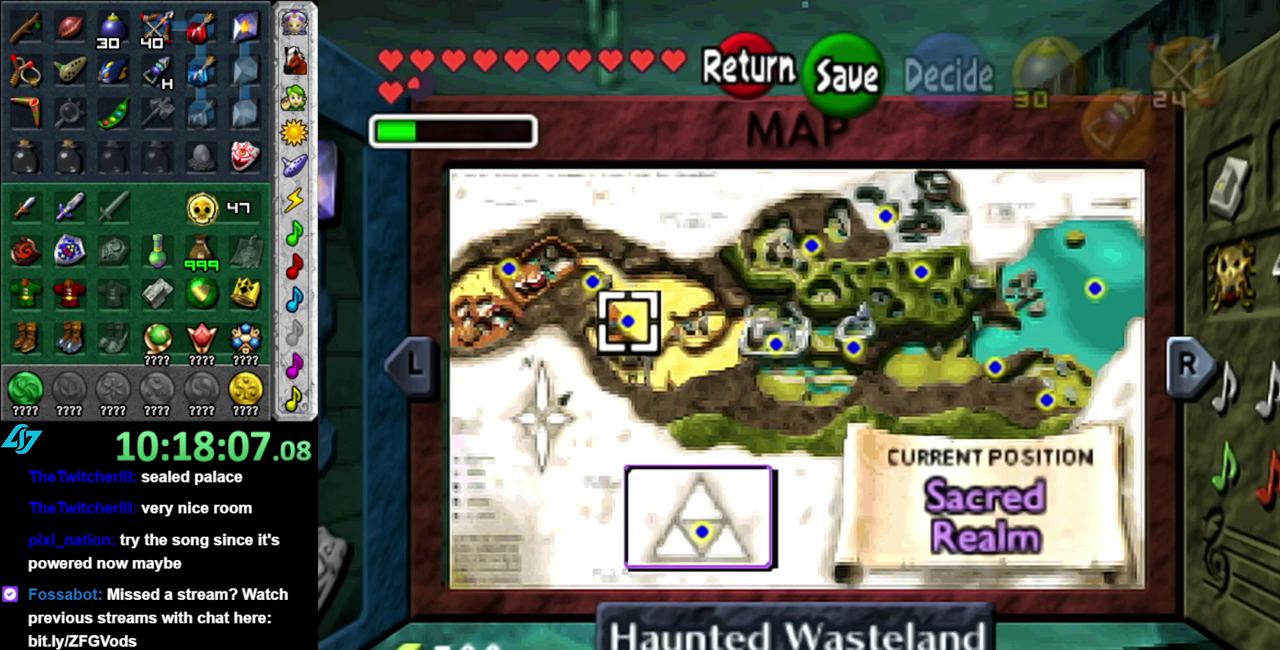
{"buttons": [], "left_stick": "right", "right_stick": "center", "events": [[333, "left_stick", "right"]]}
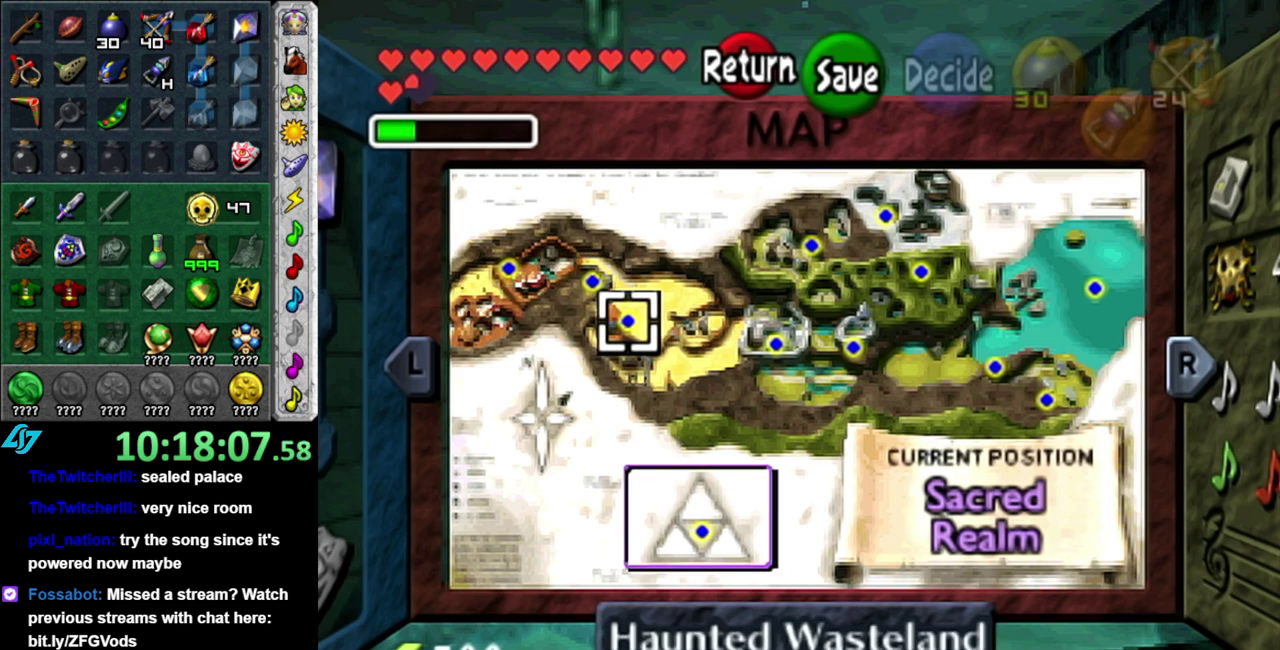
{"buttons": [], "left_stick": "right", "right_stick": "center", "events": [[50, "left_stick", "center"], [183, "left_stick", "right"], [333, "left_stick", "center"], [400, "left_stick", "right"]]}
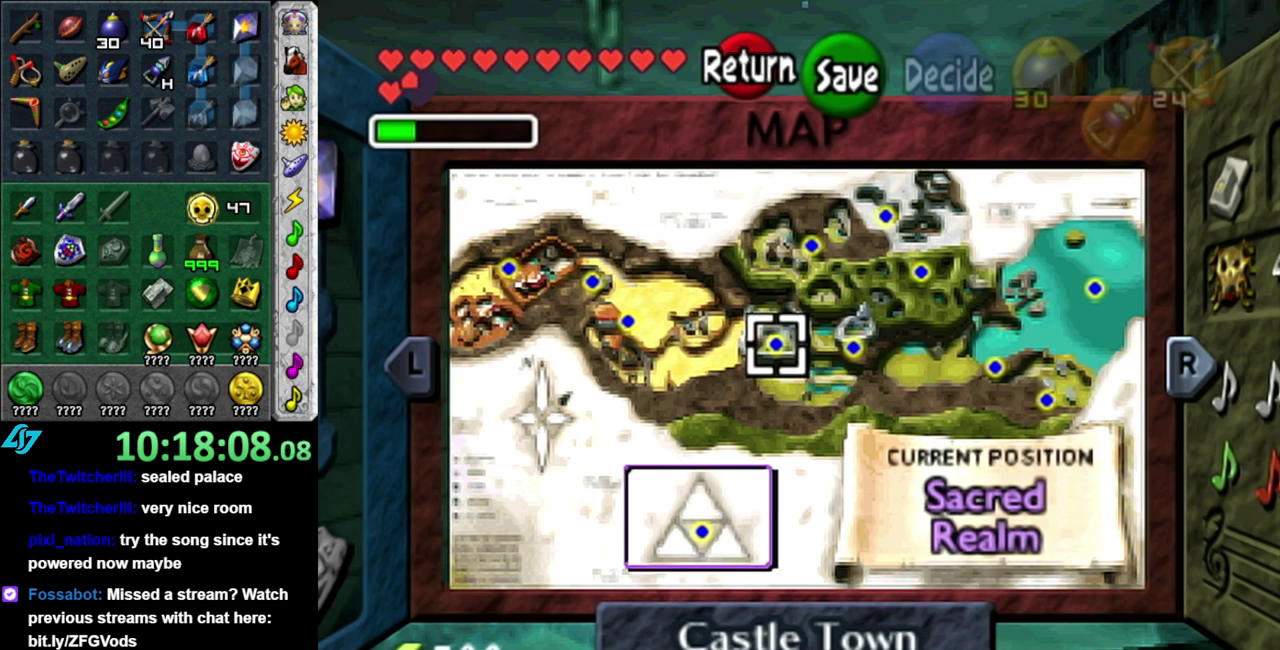
{"buttons": [], "left_stick": "center", "right_stick": "center", "events": [[267, "left_stick", "center"], [333, "left_stick", "right"], [483, "left_stick", "center"]]}
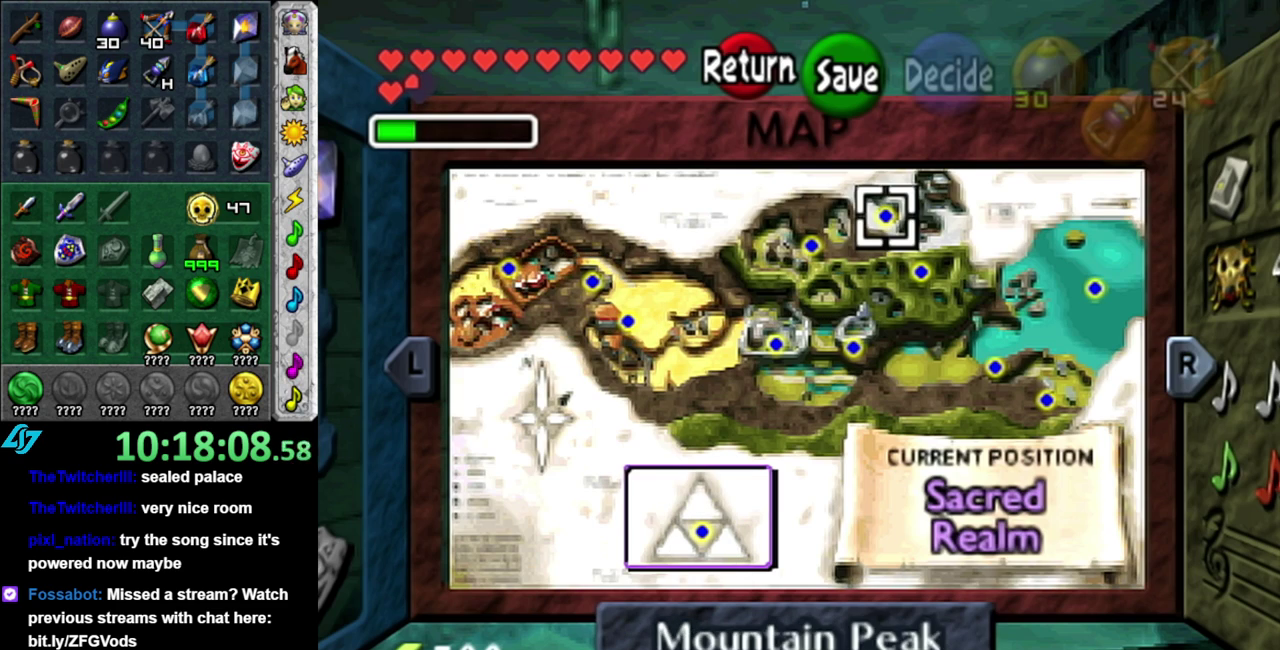
{"buttons": [], "left_stick": "right", "right_stick": "center", "events": [[50, "left_stick", "right"], [217, "left_stick", "center"], [267, "left_stick", "right"], [433, "left_stick", "center"], [483, "left_stick", "right"]]}
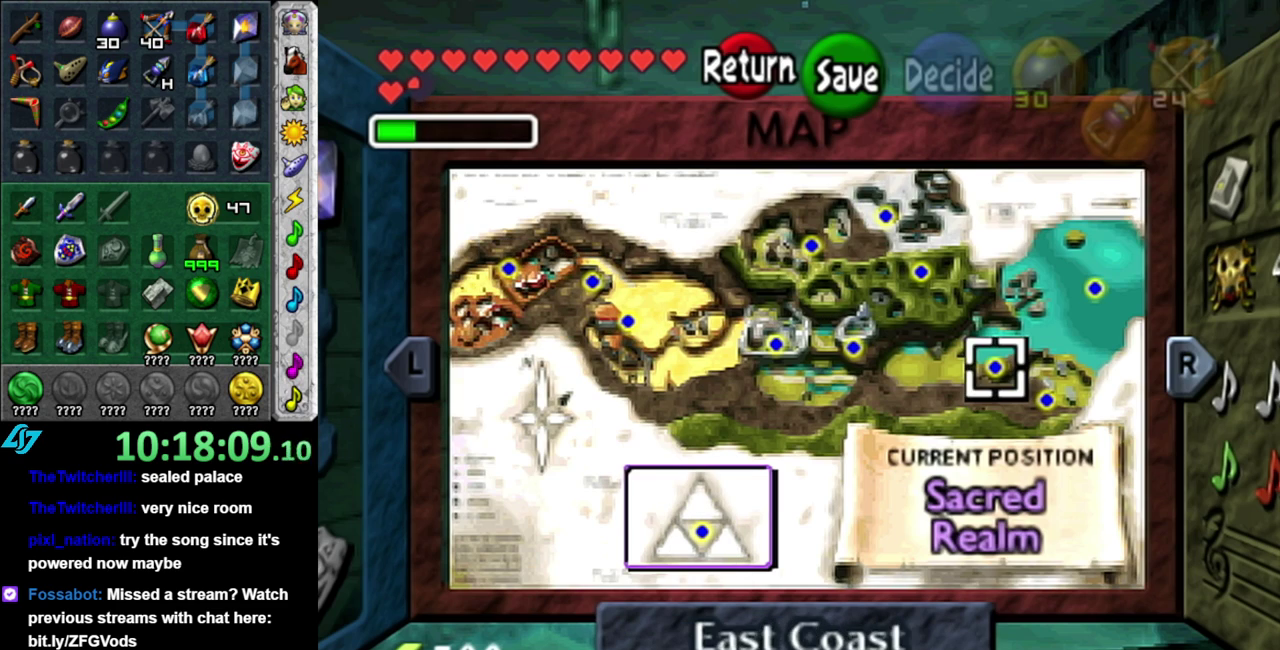
{"buttons": [], "left_stick": "center", "right_stick": "center", "events": [[183, "left_stick", "center"]]}
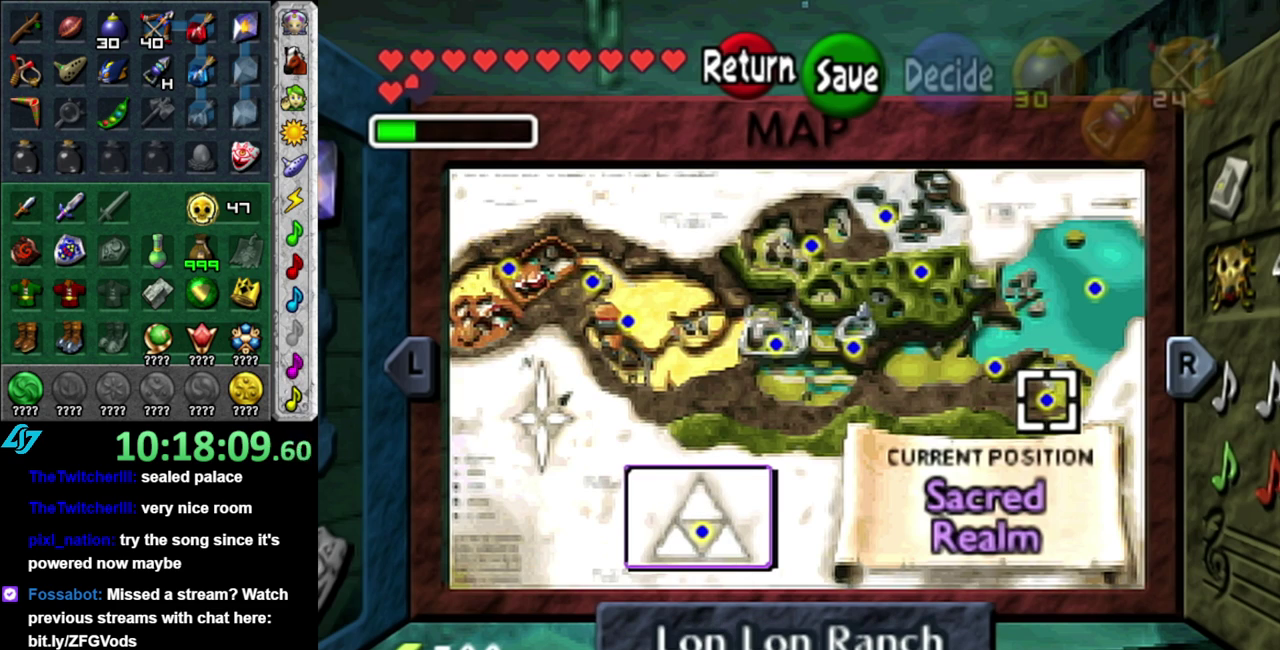
{"buttons": [], "left_stick": "left", "right_stick": "center", "events": [[17, "START", "down"], [183, "START", "up"], [467, "left_stick", "left"]]}